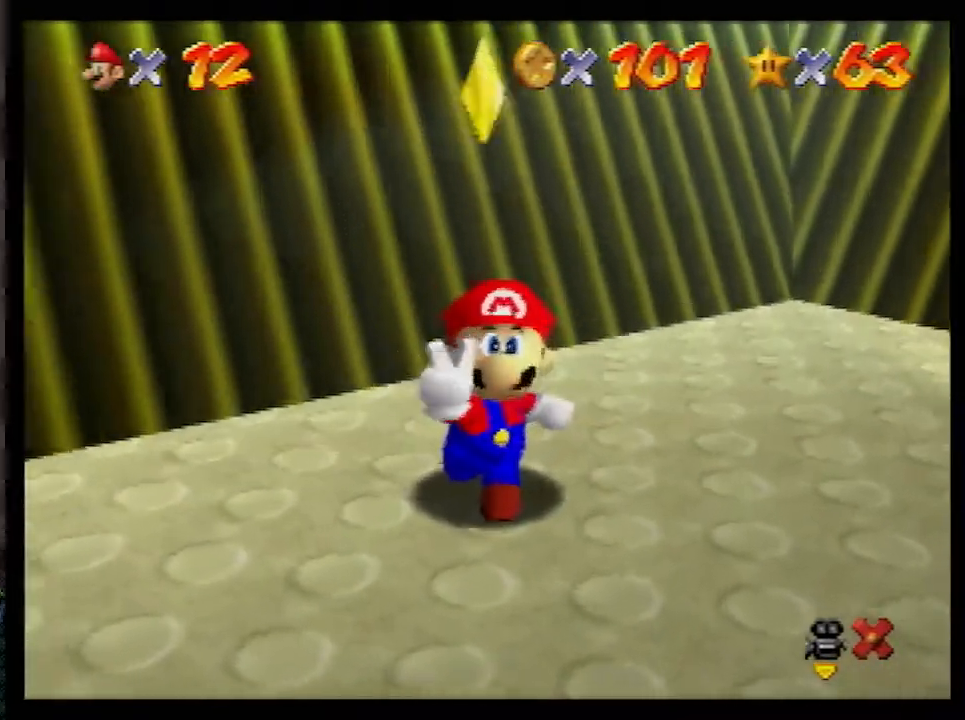
Gameplay with a controller (Nintendo layout); each line is a JSON object with the inputs held at the frame after it. "events" lists button and stick changes between this image and that frame as [ms after this image, input, new state], when the widget could be followed in between. Not read: L1 L3 R3.
{"buttons": [], "left_stick": "center", "events": []}
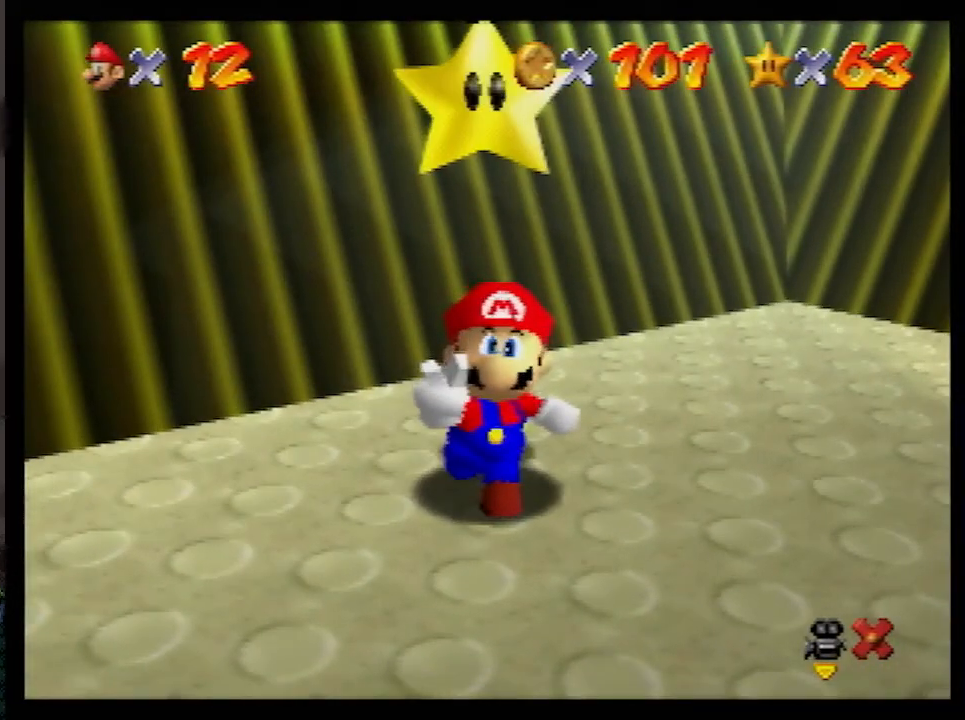
{"buttons": [], "left_stick": "center", "events": []}
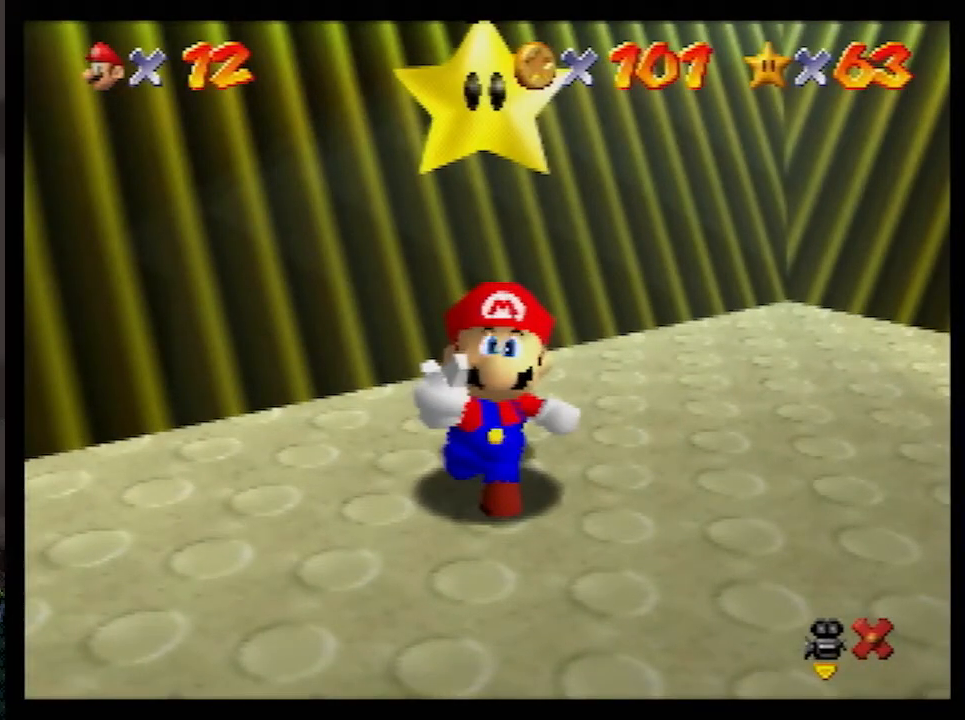
{"buttons": [], "left_stick": "center", "events": [[350, "B", "down"], [383, "A", "down"], [417, "A", "up"], [417, "B", "up"]]}
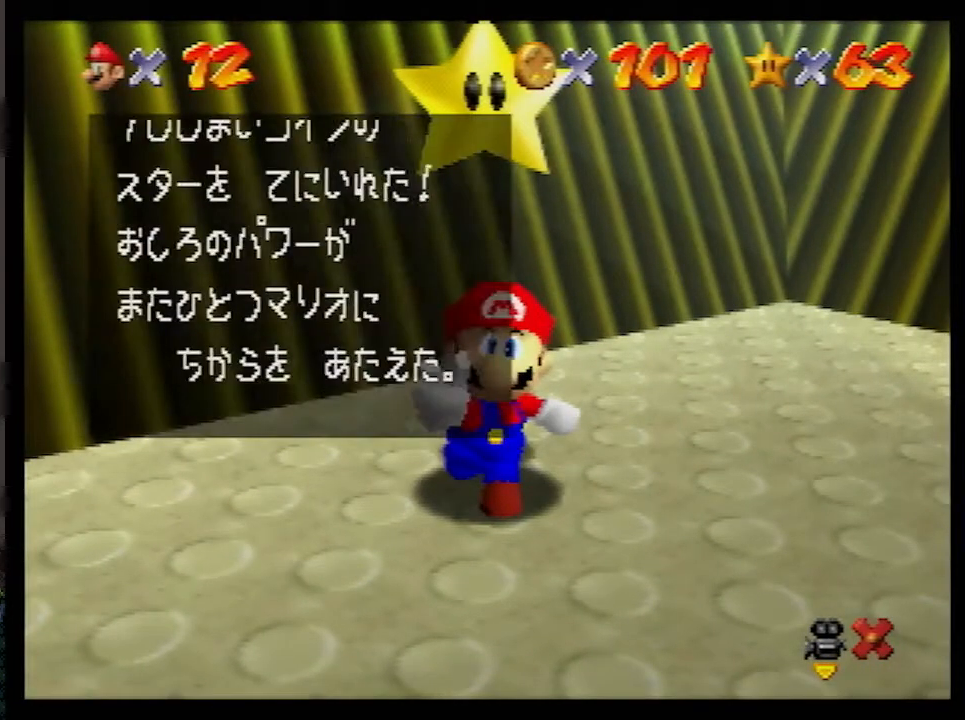
{"buttons": ["A"], "left_stick": "center", "events": [[267, "left_stick", "right"], [300, "A", "down"], [400, "left_stick", "center"]]}
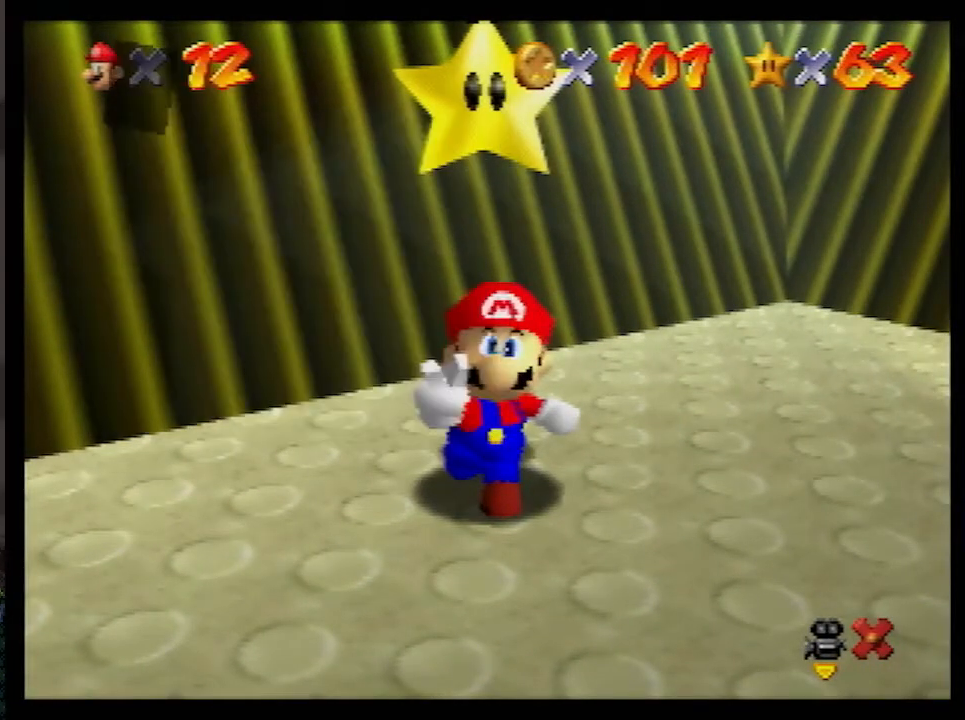
{"buttons": ["A"], "left_stick": "down-right", "events": [[183, "left_stick", "down-right"]]}
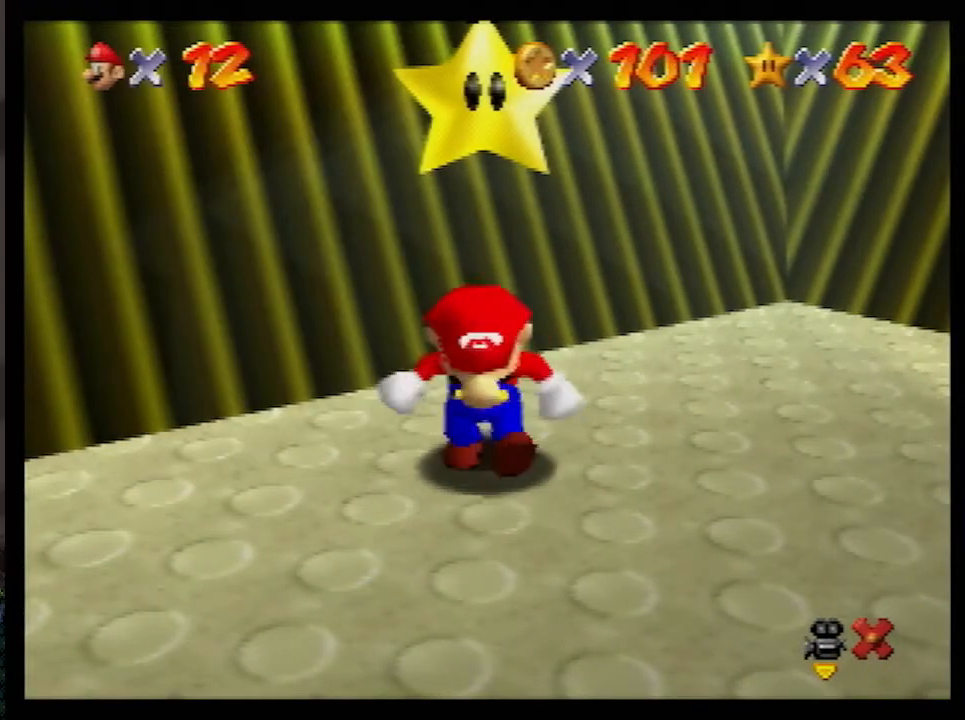
{"buttons": ["A", "B"], "left_stick": "up-left", "events": [[33, "left_stick", "center"], [500, "B", "down"], [500, "left_stick", "up-left"]]}
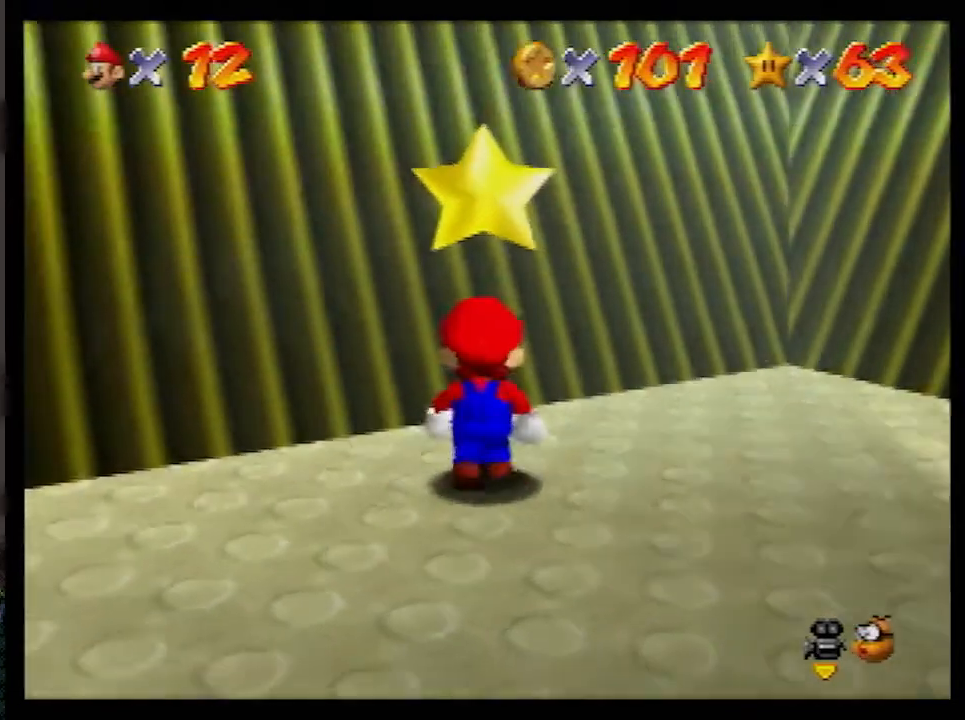
{"buttons": [], "left_stick": "center", "events": [[33, "B", "up"], [67, "A", "up"], [467, "left_stick", "center"]]}
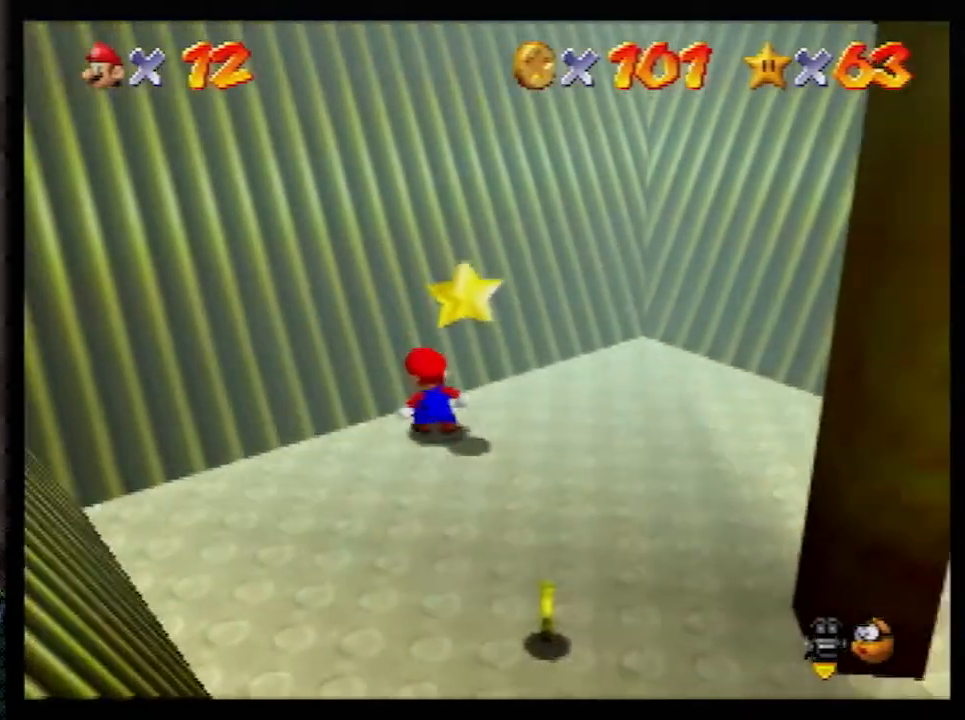
{"buttons": ["A", "B"], "left_stick": "down-right", "events": [[183, "A", "down"], [250, "left_stick", "down"], [317, "left_stick", "down-right"], [417, "B", "down"]]}
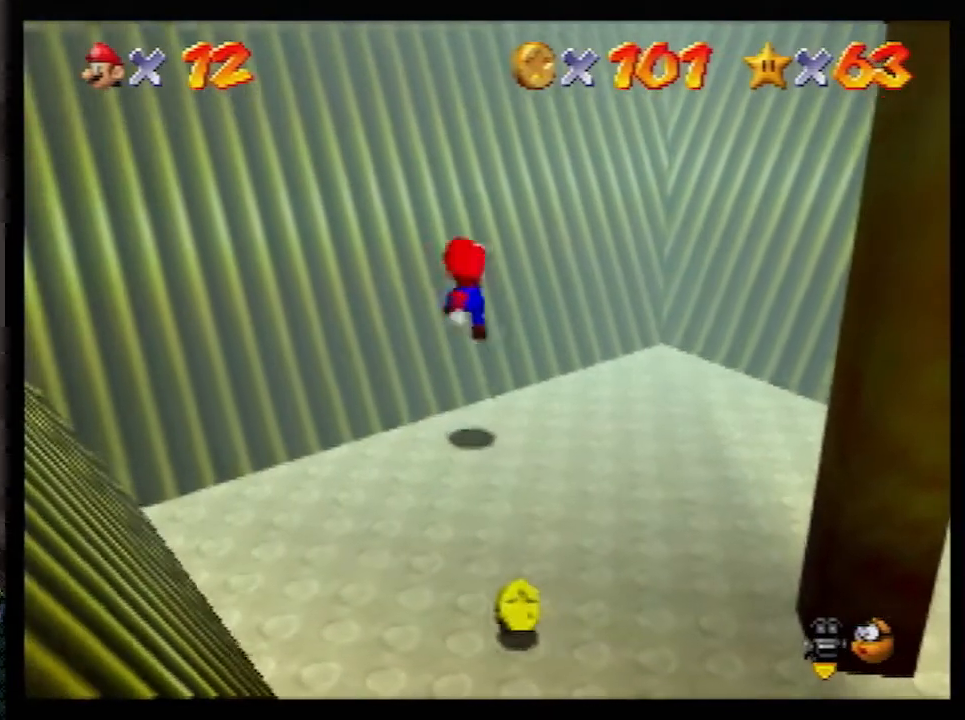
{"buttons": ["A"], "left_stick": "center", "events": [[33, "B", "up"], [117, "left_stick", "center"], [250, "left_stick", "up-left"], [400, "left_stick", "center"]]}
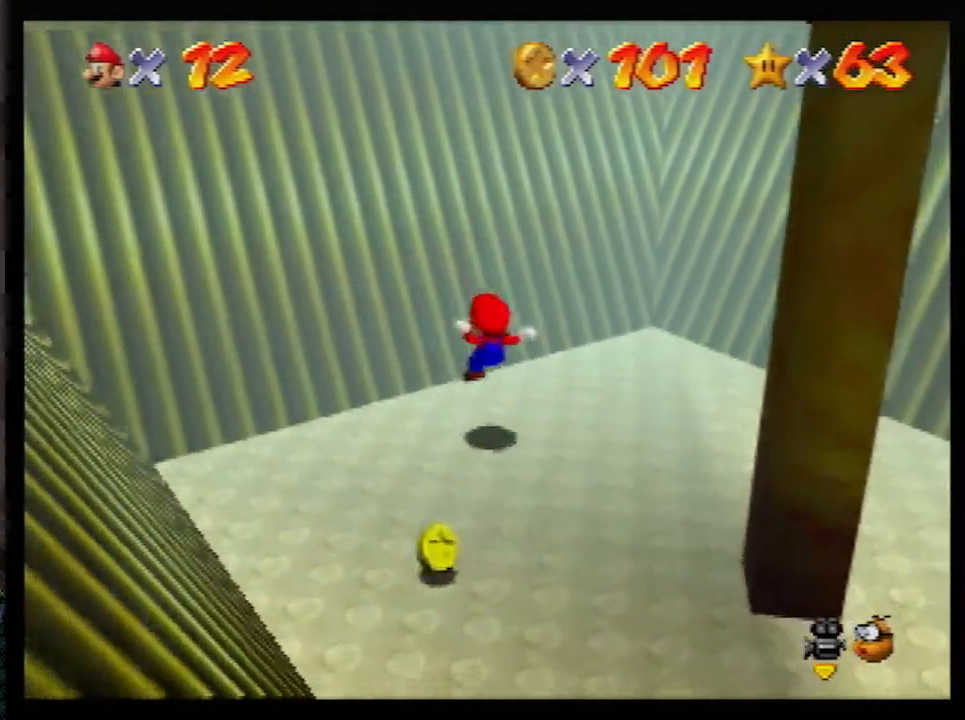
{"buttons": [], "left_stick": "up-left", "events": [[83, "left_stick", "up-left"], [183, "B", "down"], [250, "B", "up"], [283, "A", "up"]]}
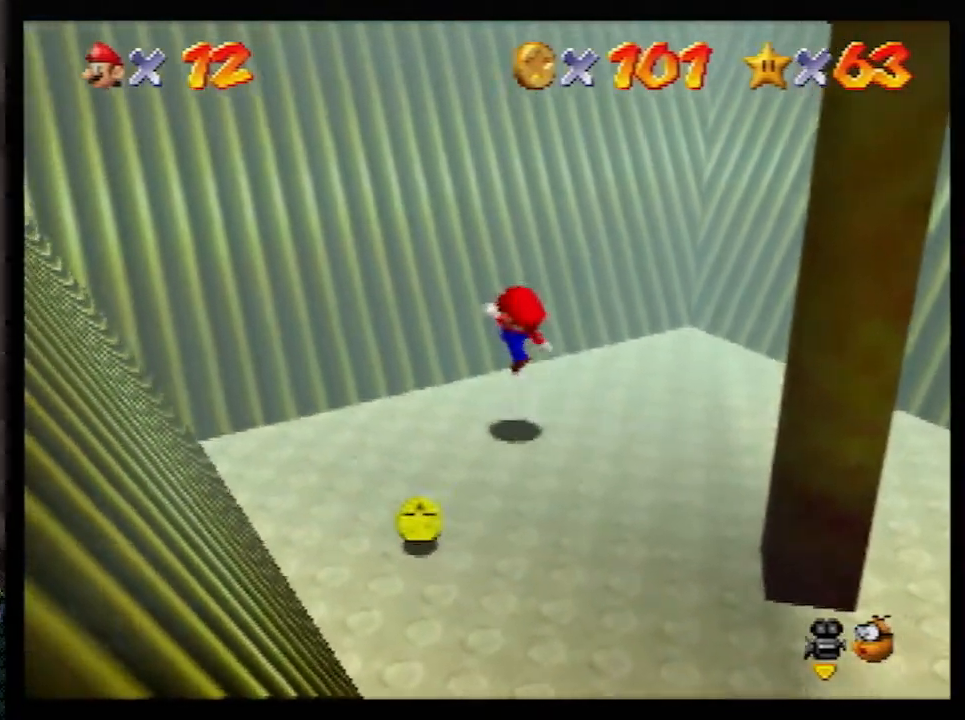
{"buttons": [], "left_stick": "up-left", "events": [[133, "A", "down"], [333, "A", "up"]]}
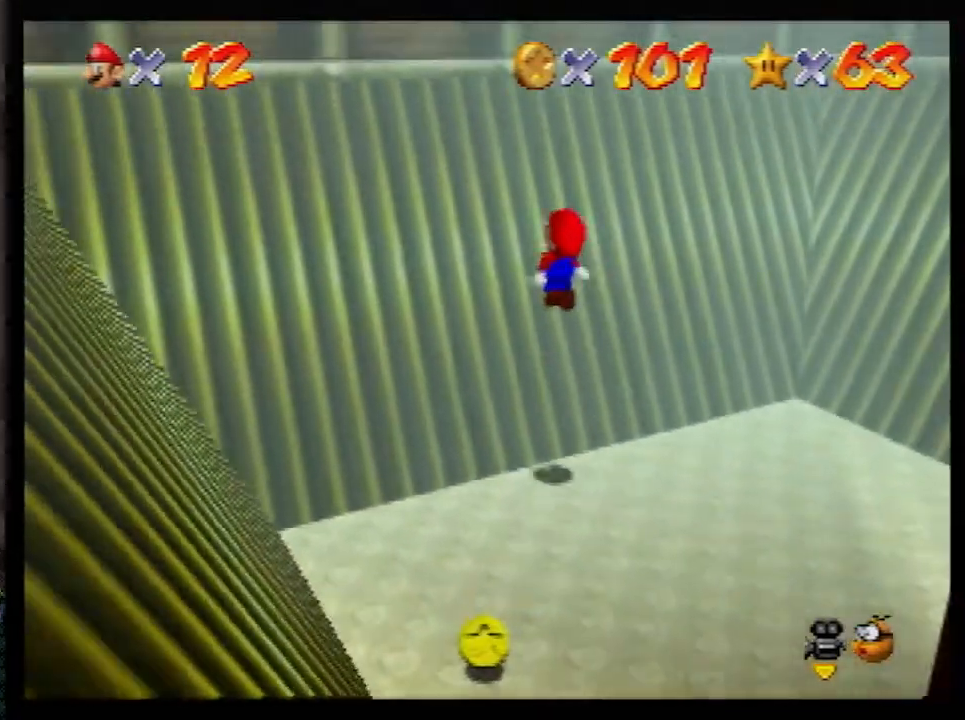
{"buttons": ["A"], "left_stick": "down-right", "events": [[183, "A", "down"], [383, "A", "up"], [383, "left_stick", "down-right"], [433, "A", "down"]]}
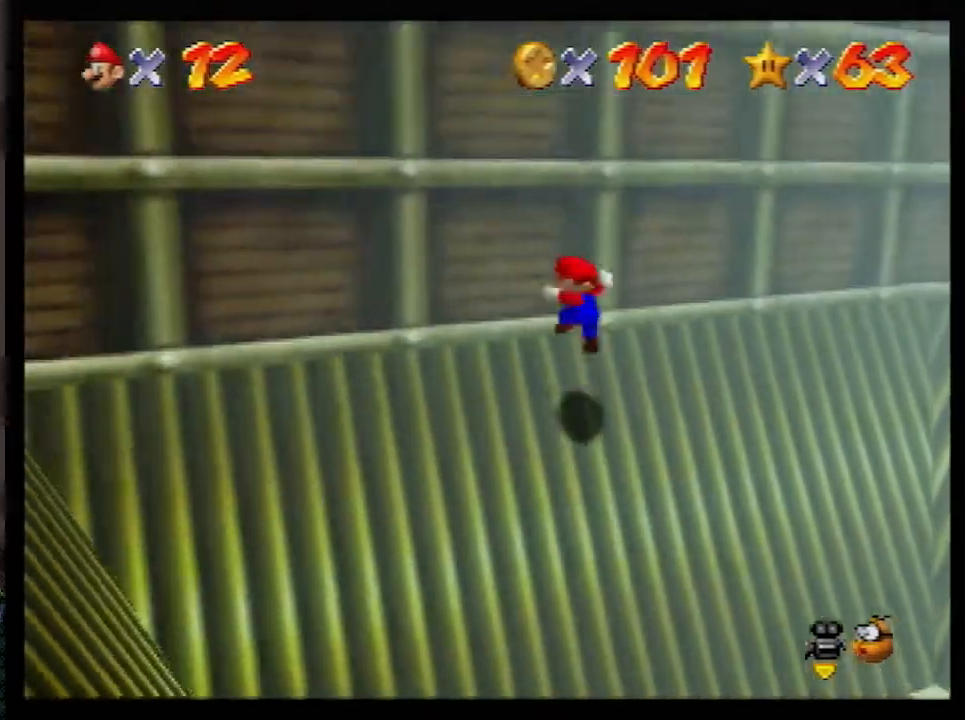
{"buttons": ["A"], "left_stick": "down-right", "events": []}
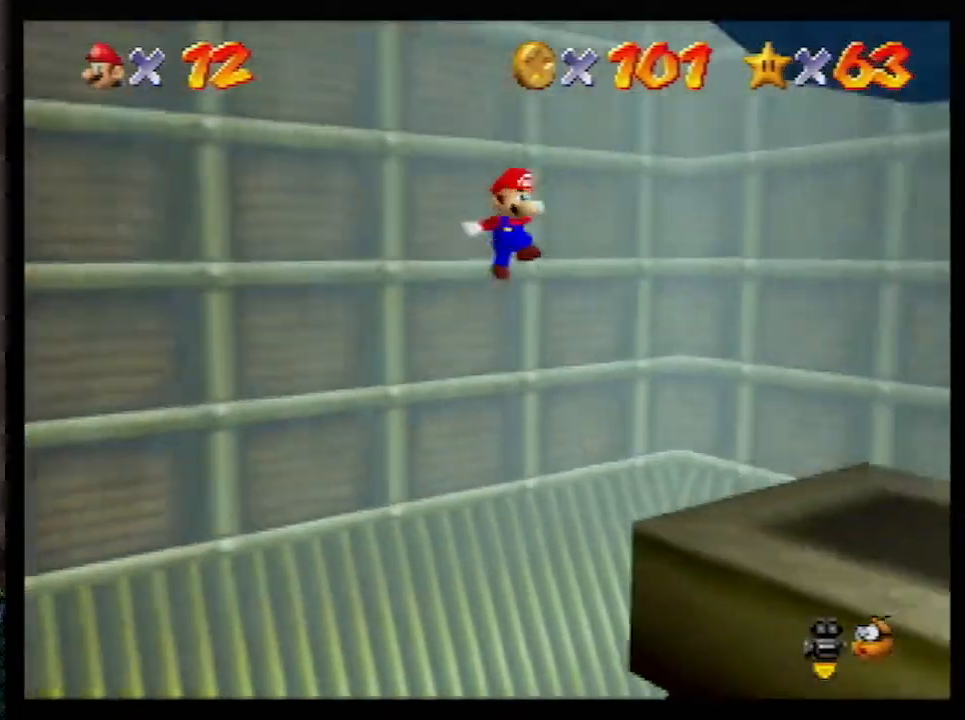
{"buttons": [], "left_stick": "down-right", "events": [[67, "B", "down"], [217, "A", "up"], [217, "B", "up"], [333, "B", "down"], [367, "A", "down"], [400, "B", "up"], [433, "A", "up"]]}
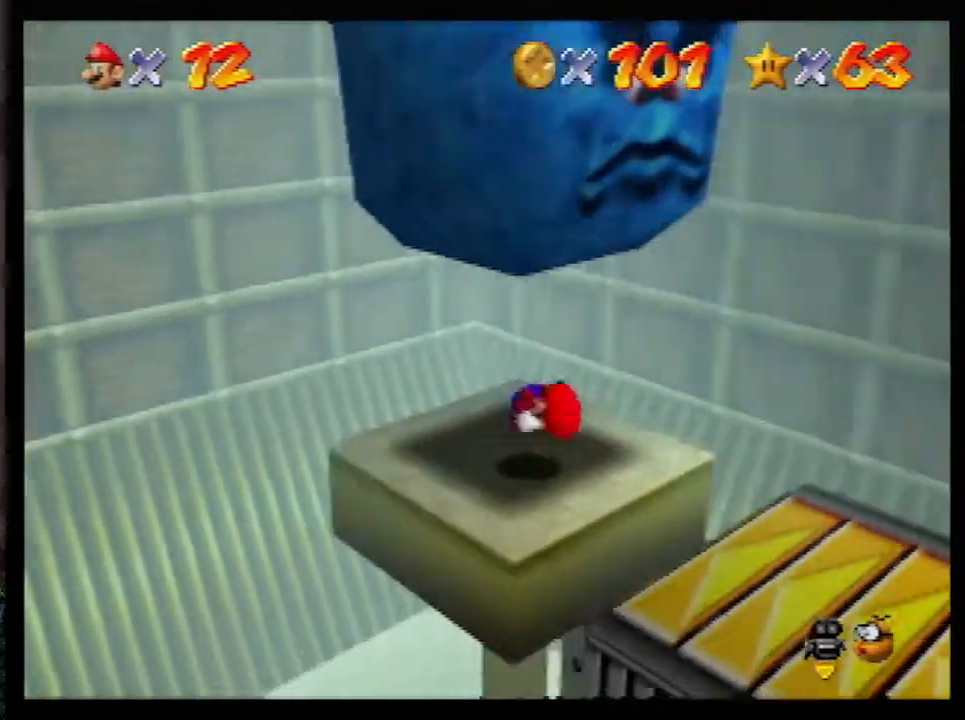
{"buttons": ["A"], "left_stick": "center", "events": [[150, "left_stick", "down-left"], [250, "left_stick", "left"], [367, "left_stick", "center"], [500, "A", "down"]]}
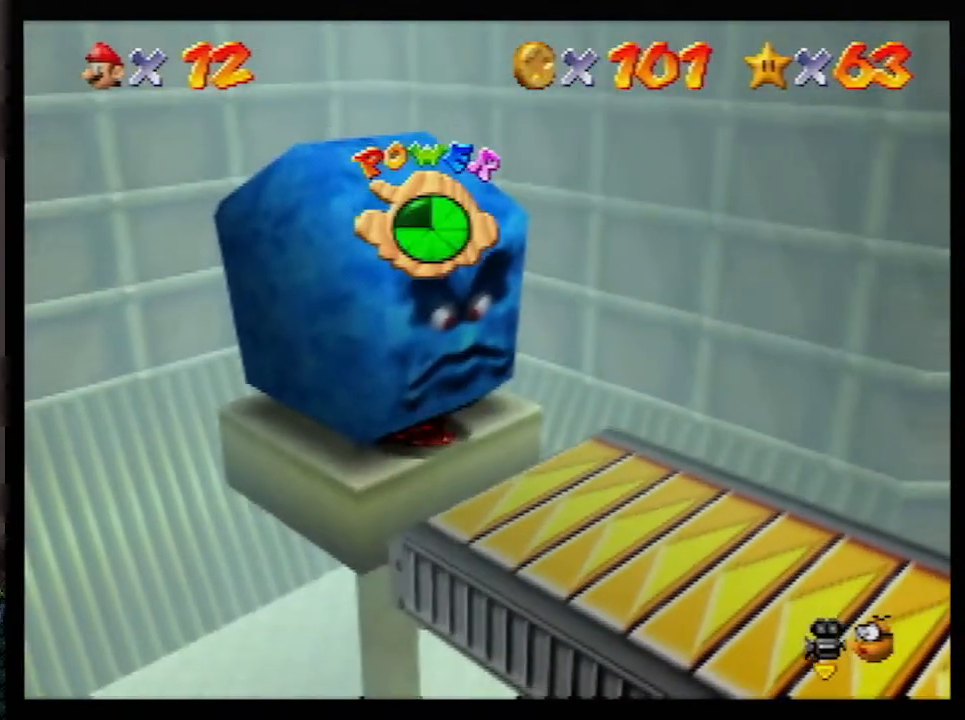
{"buttons": [], "left_stick": "center", "events": [[150, "A", "up"]]}
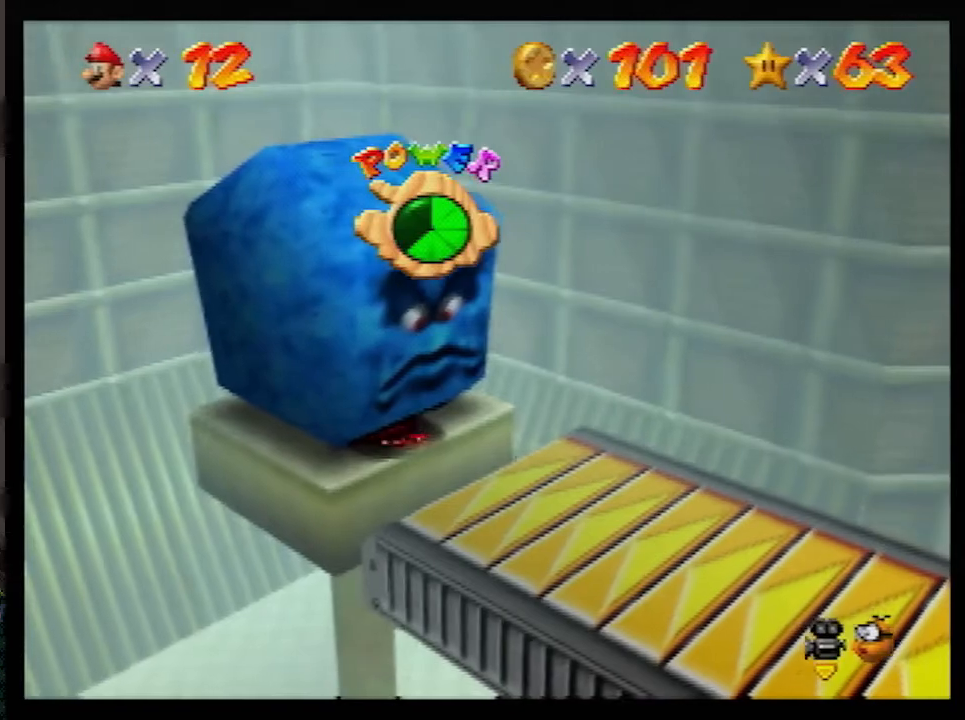
{"buttons": [], "left_stick": "center", "events": []}
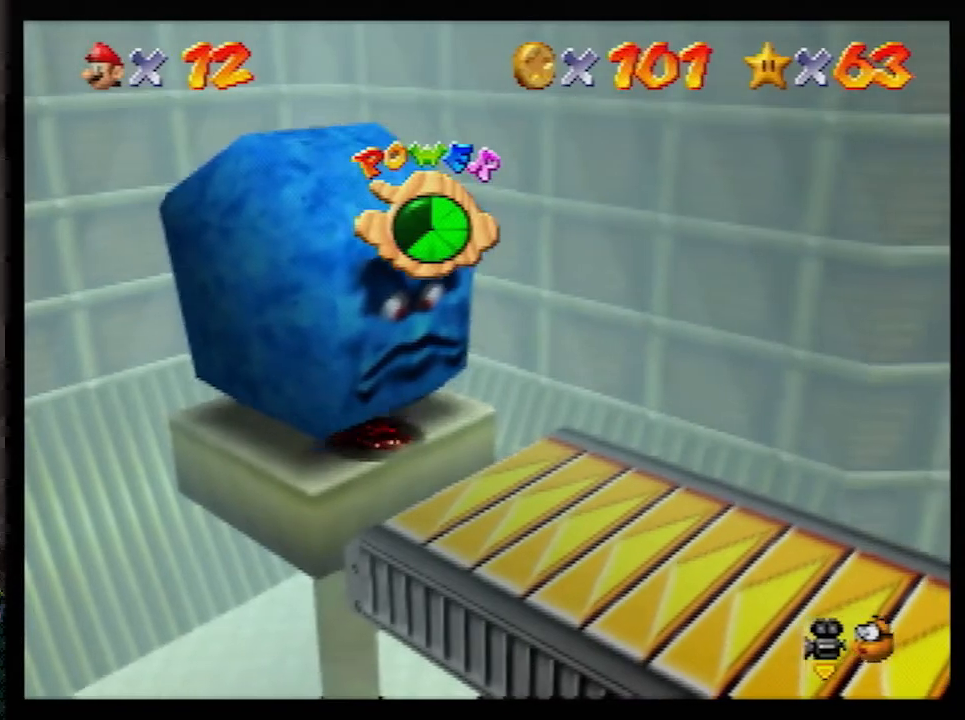
{"buttons": [], "left_stick": "center", "events": []}
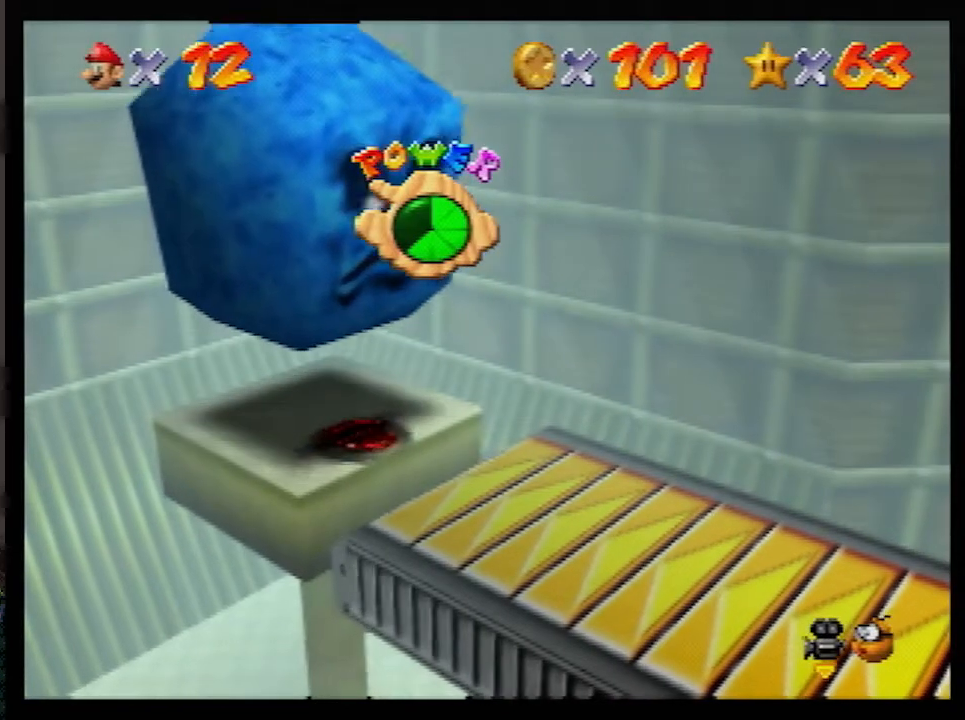
{"buttons": [], "left_stick": "center", "events": []}
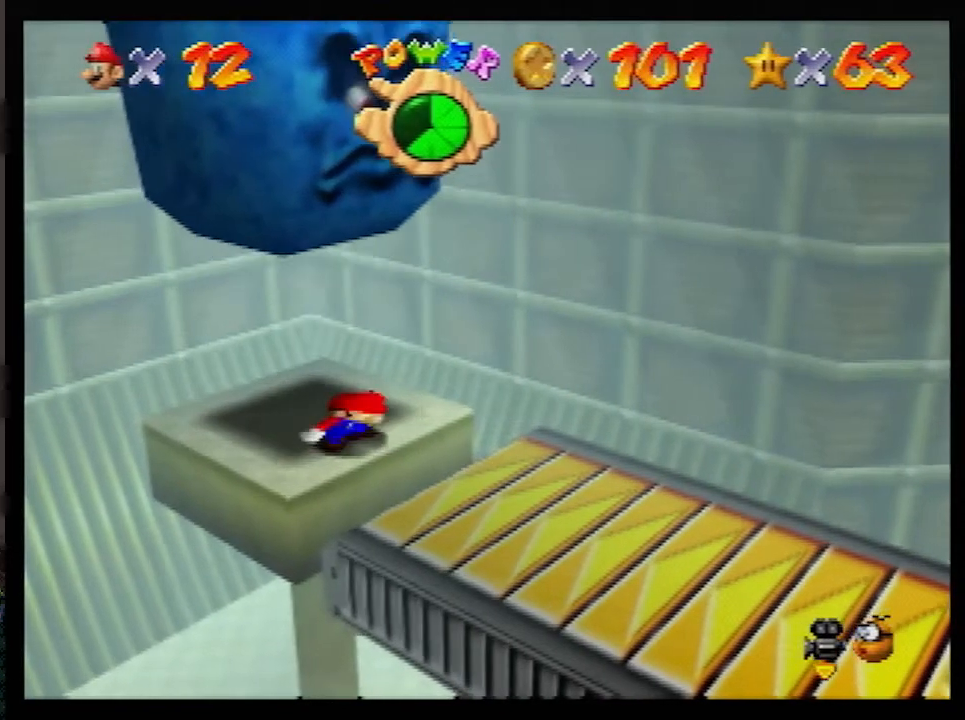
{"buttons": [], "left_stick": "down-right", "events": [[383, "left_stick", "down-right"]]}
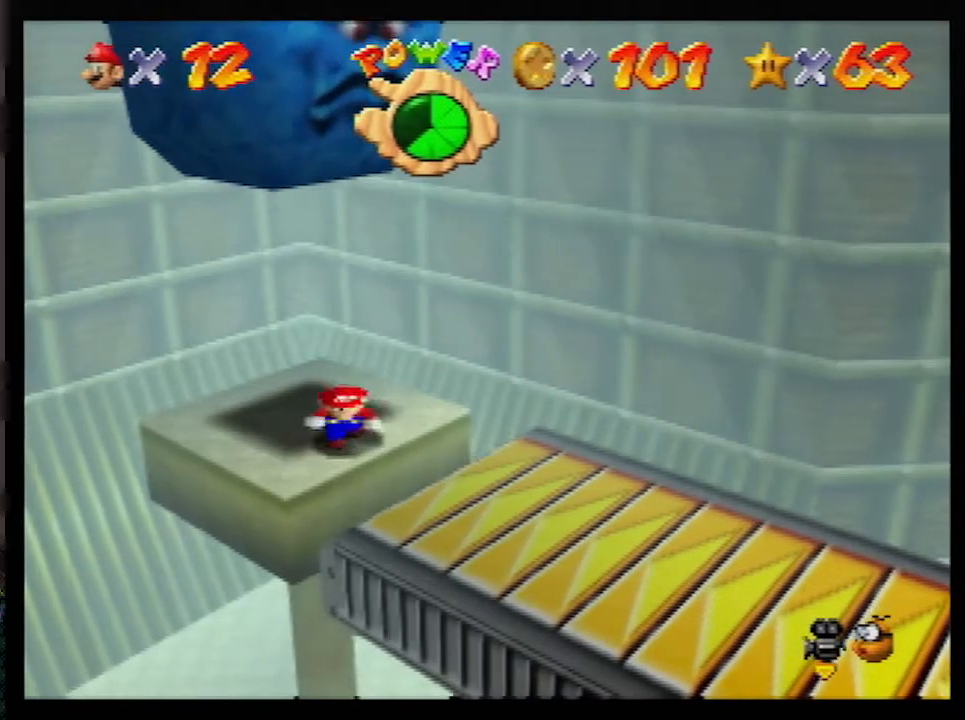
{"buttons": [], "left_stick": "down-right", "events": [[67, "A", "down"], [283, "B", "down"], [383, "A", "up"], [383, "B", "up"]]}
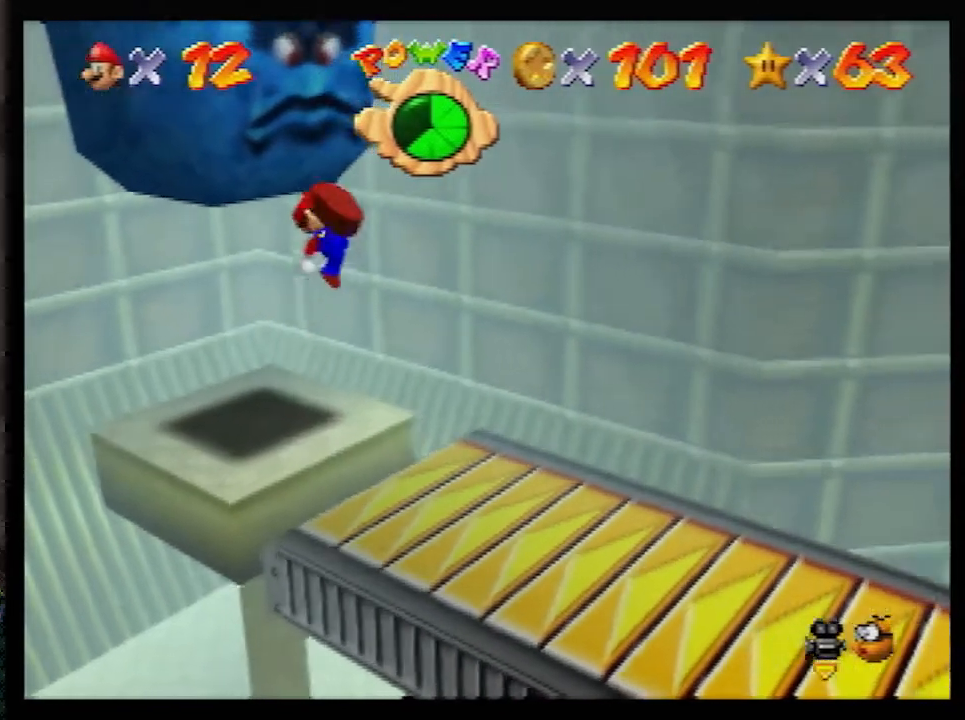
{"buttons": [], "left_stick": "up-left", "events": [[150, "left_stick", "down"], [367, "left_stick", "up-left"]]}
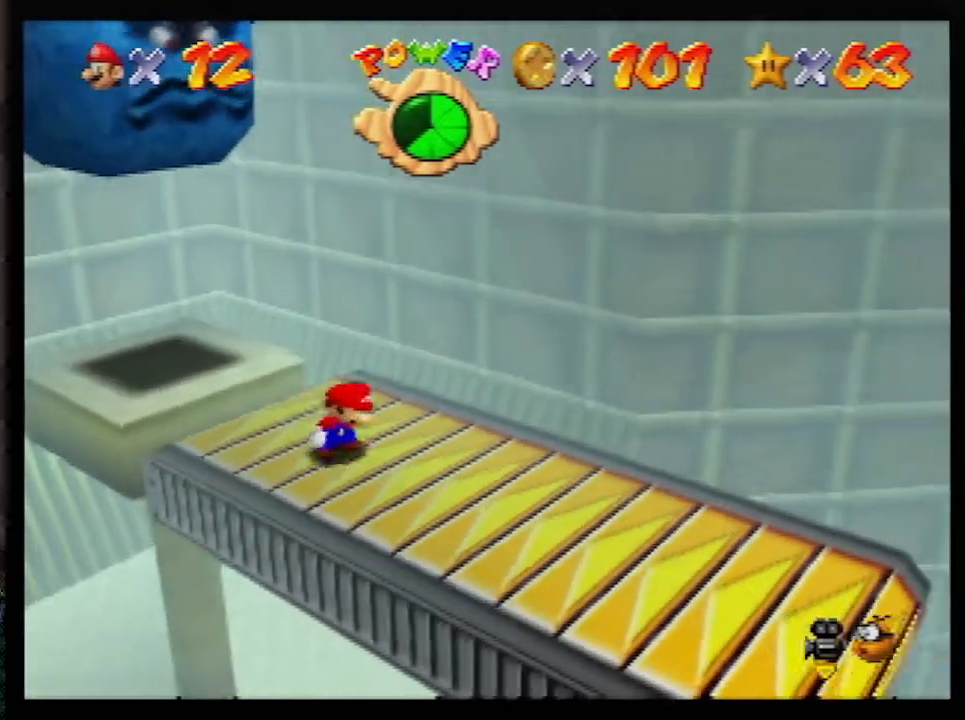
{"buttons": ["A"], "left_stick": "up-left", "events": [[300, "A", "down"]]}
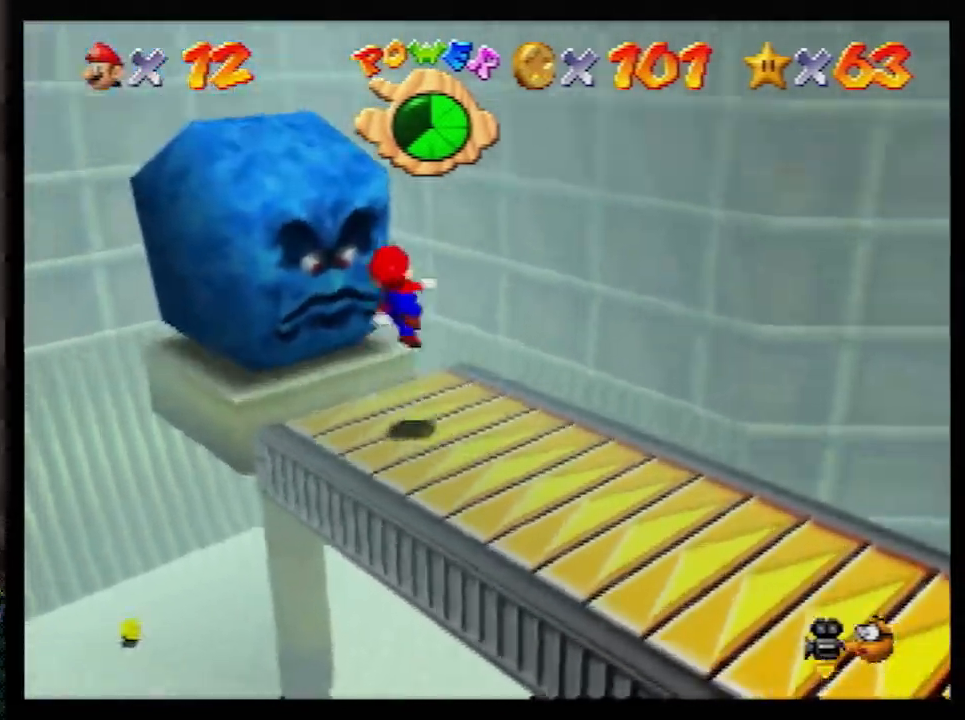
{"buttons": [], "left_stick": "up-left", "events": [[500, "A", "up"]]}
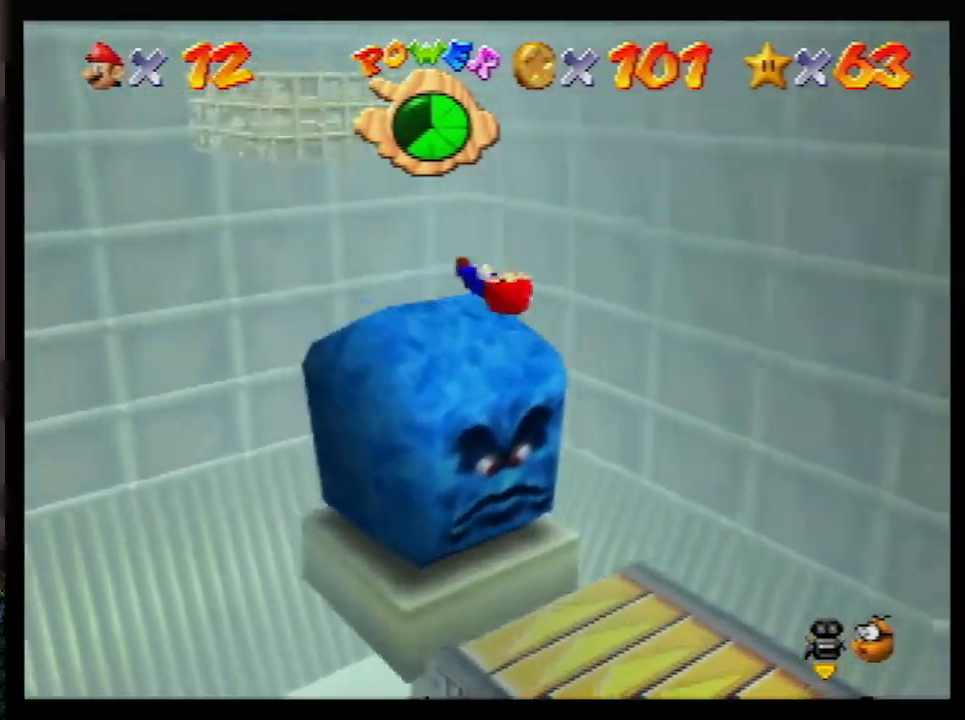
{"buttons": ["A"], "left_stick": "up", "events": [[33, "left_stick", "up"], [117, "A", "down"]]}
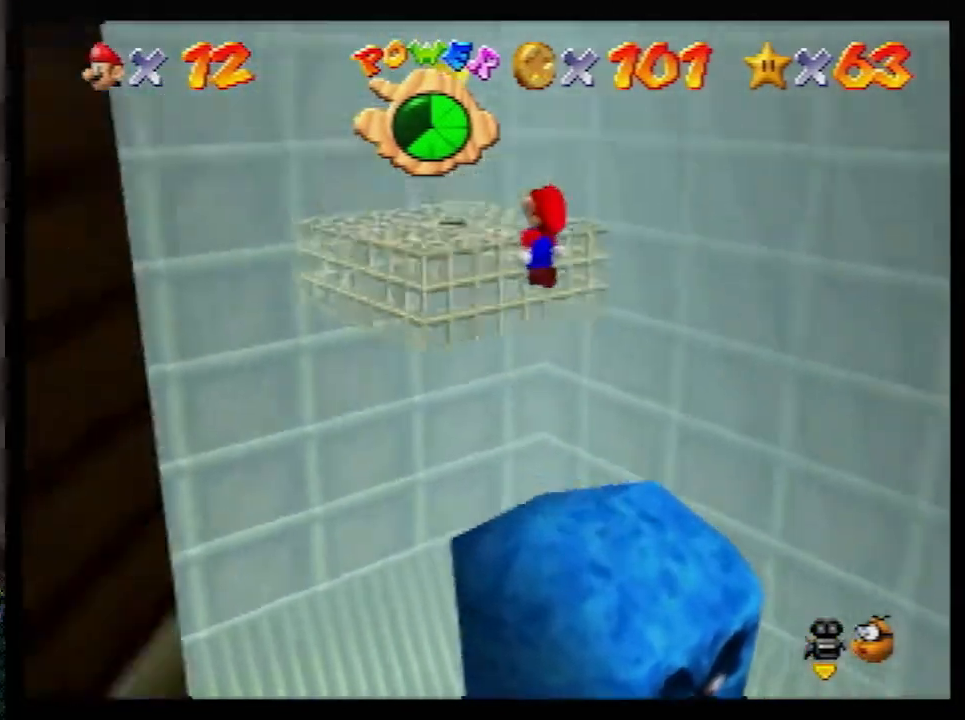
{"buttons": [], "left_stick": "center", "events": [[83, "Z", "down"], [150, "left_stick", "center"], [183, "A", "up"], [217, "Z", "up"]]}